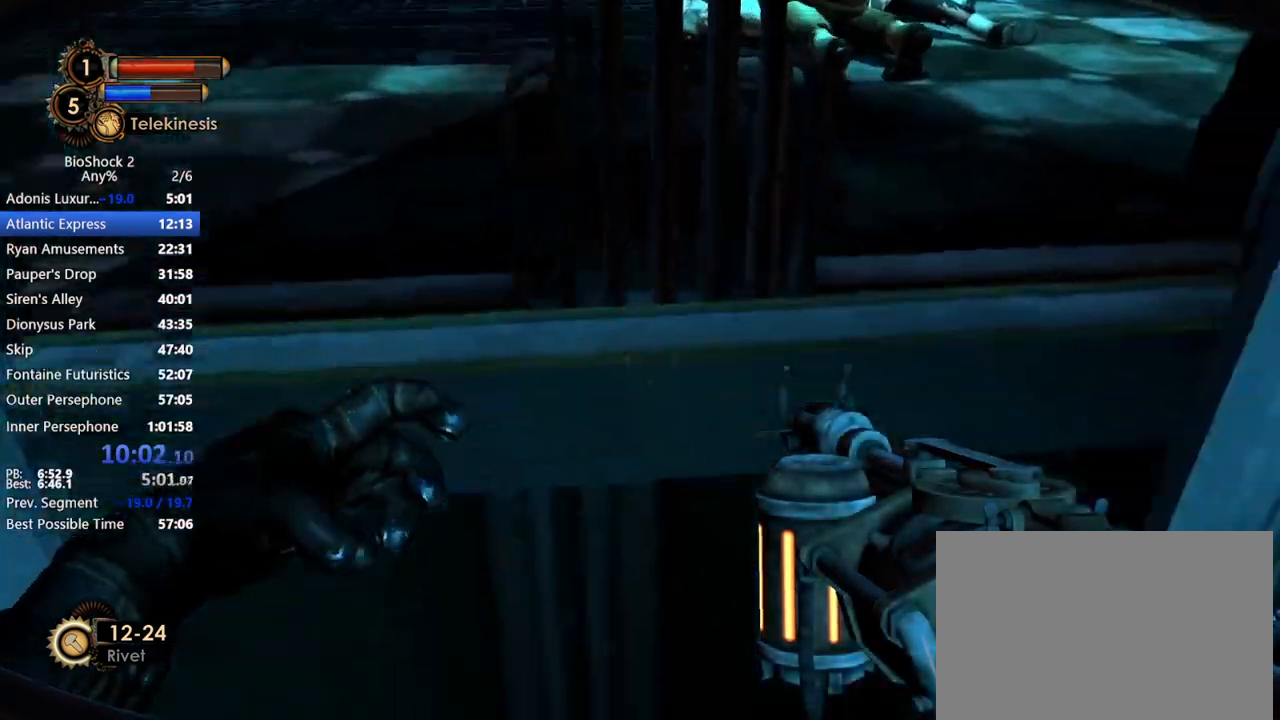
Gameplay with keyboard and mouse; each line is a JSON object with the keys and mouse buttons held at the frame after it. "events" lists presses ("down") and releases ("up") of "1", "2", "3", "4", "5", "a", "c", "caps_lock", "ctrl", "d", "e", "f", "f1", "f2", "f3", "f4", "q", "r", "s", "shift", "space", "t", "tab", "v", "w", "x", "z", "mouse_left", "mouse_middle", "mouse_right", "mouse_mb5", "mouse_wheel_up" and "mouse_wheel_down" between this image and that frame as [ms after this image, input, new state], when the widget could be followed in between. "mouse_left", "mouse_middle", "mouse_right", "mouse_mb5", "mouse_wheel_up", "mouse_wheel_down" = the "left", "middle", "right", "mb5", "wheel_up", "wheel_down" buttons of the "mouse" list. No other keys are recorded. Not read: mouse_move.
{"keys": [], "mouse": [], "events": [[300, "mouse_middle", "down"], [383, "mouse_middle", "up"]]}
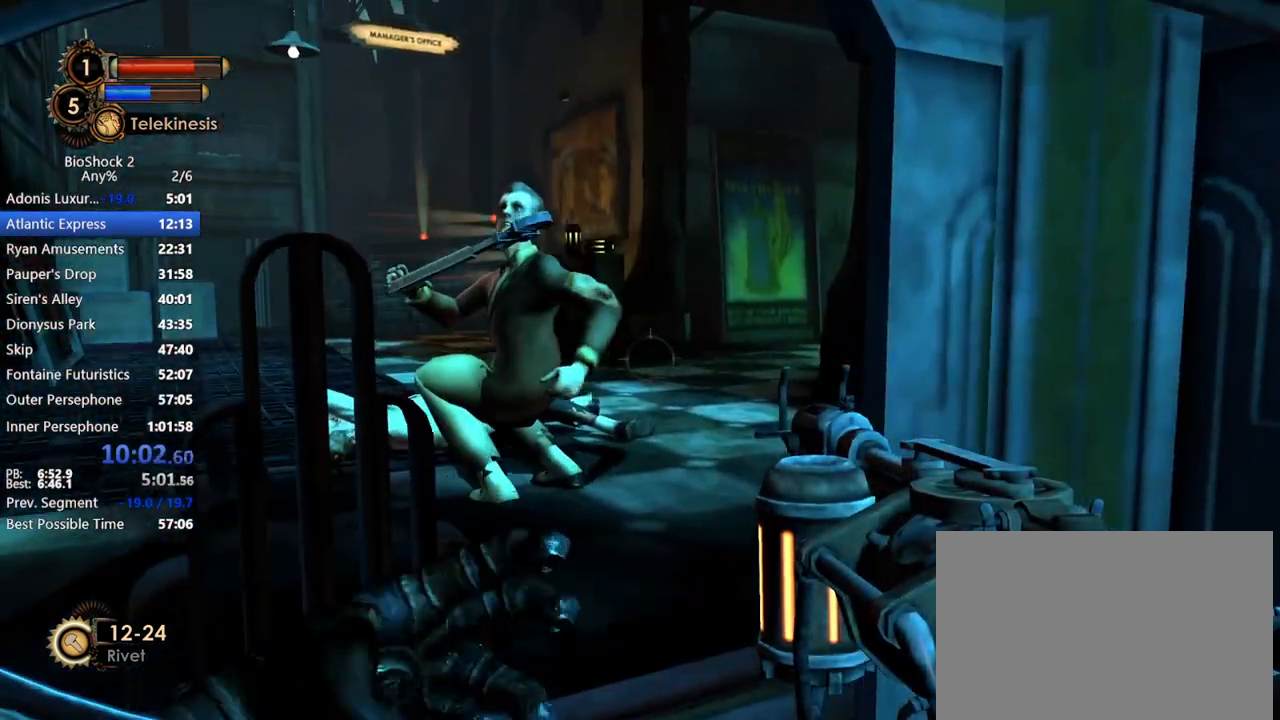
{"keys": ["w"], "mouse": [], "events": [[483, "w", "down"]]}
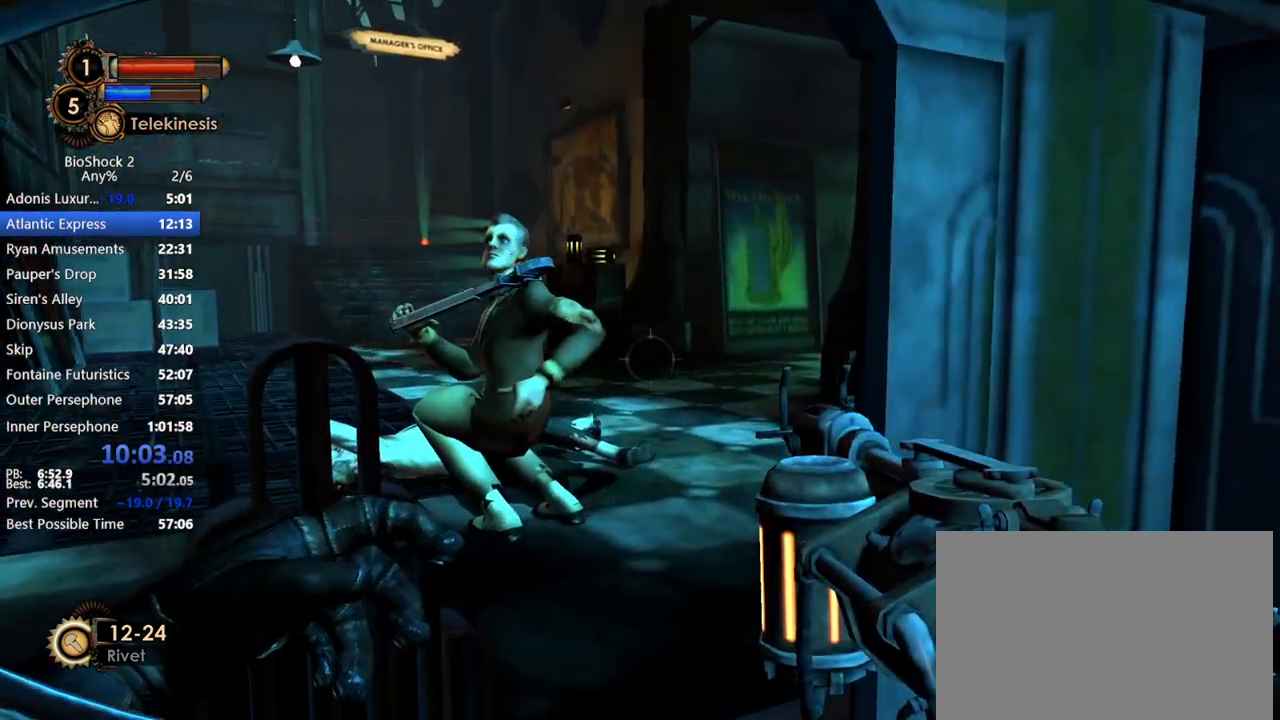
{"keys": ["w"], "mouse": [], "events": []}
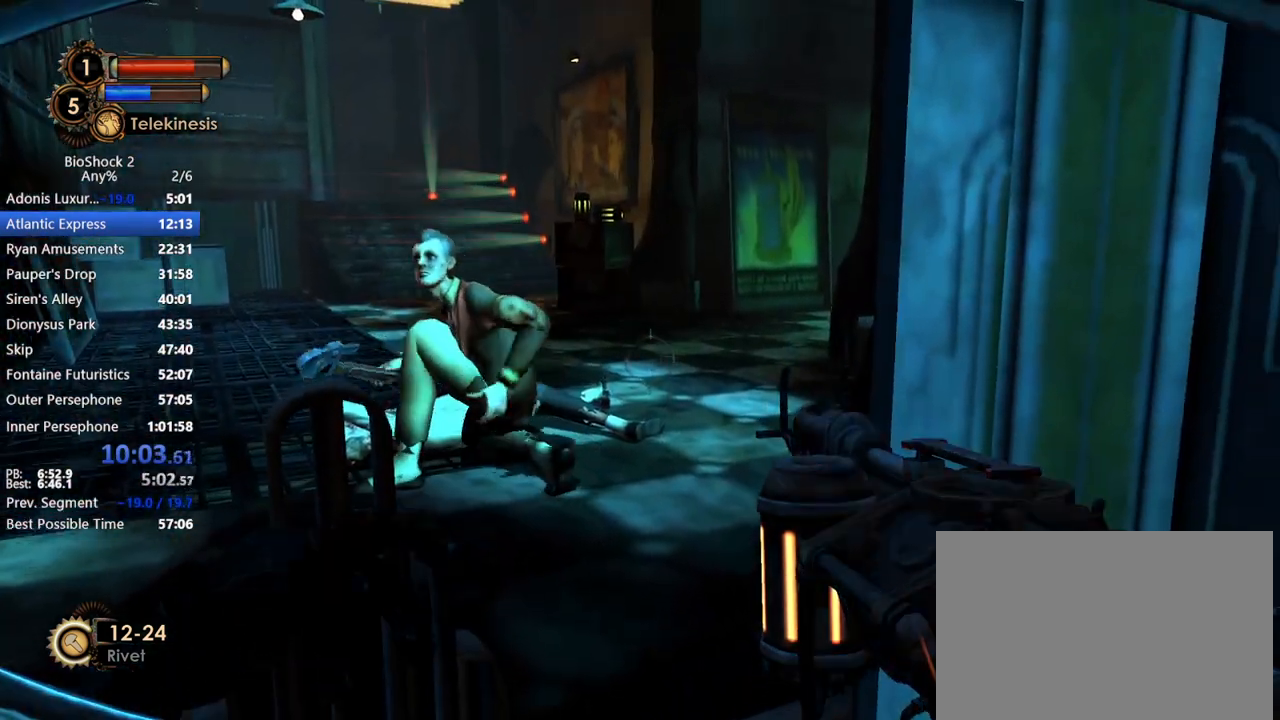
{"keys": ["w"], "mouse": [], "events": []}
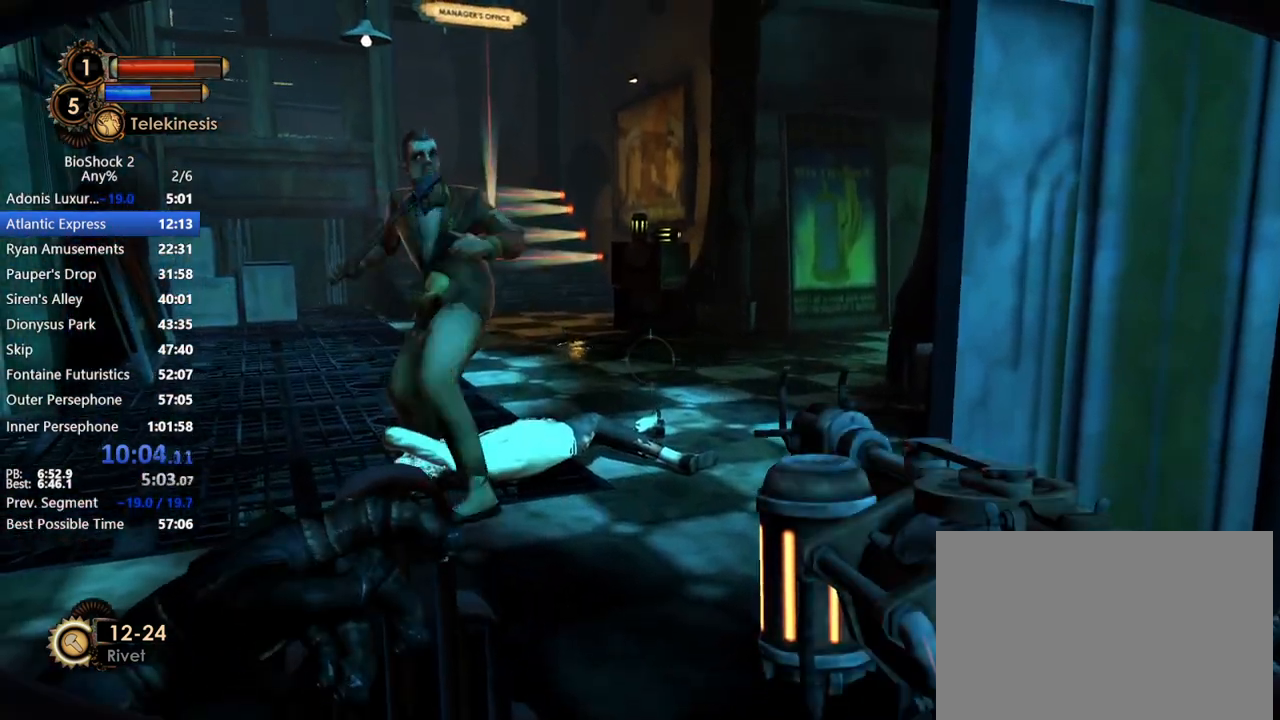
{"keys": ["w"], "mouse": [], "events": []}
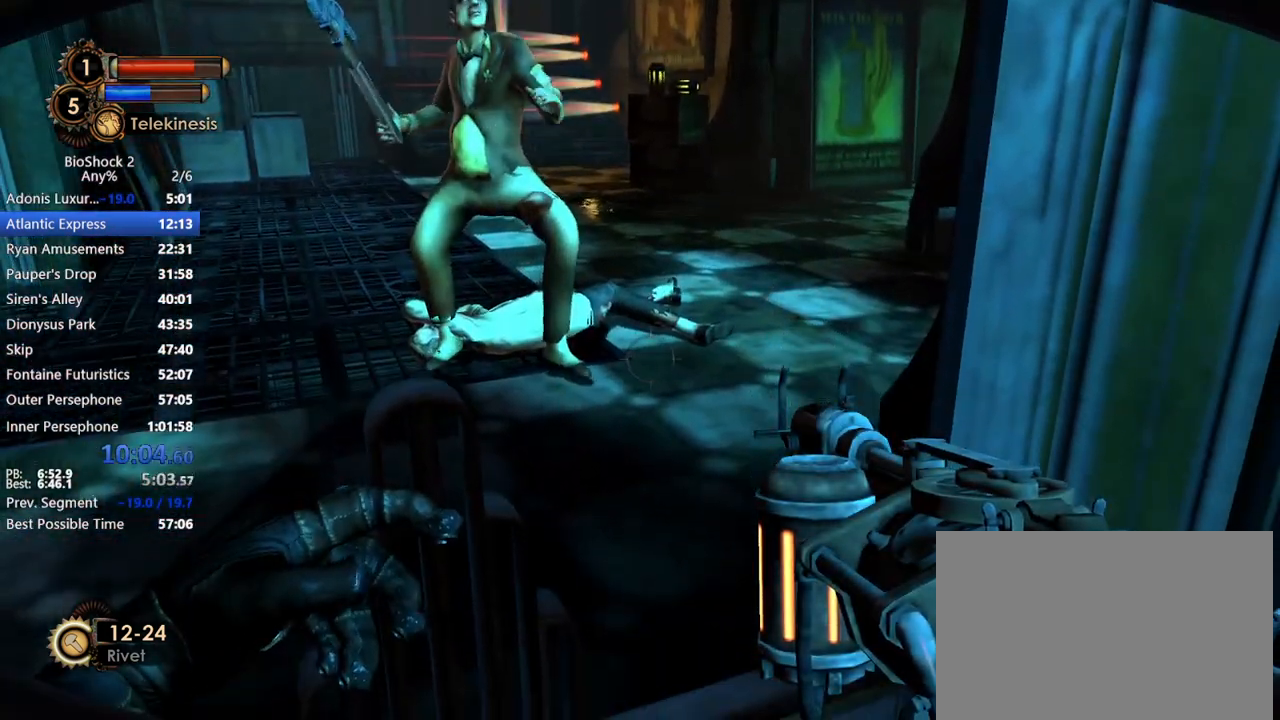
{"keys": ["w"], "mouse": [], "events": []}
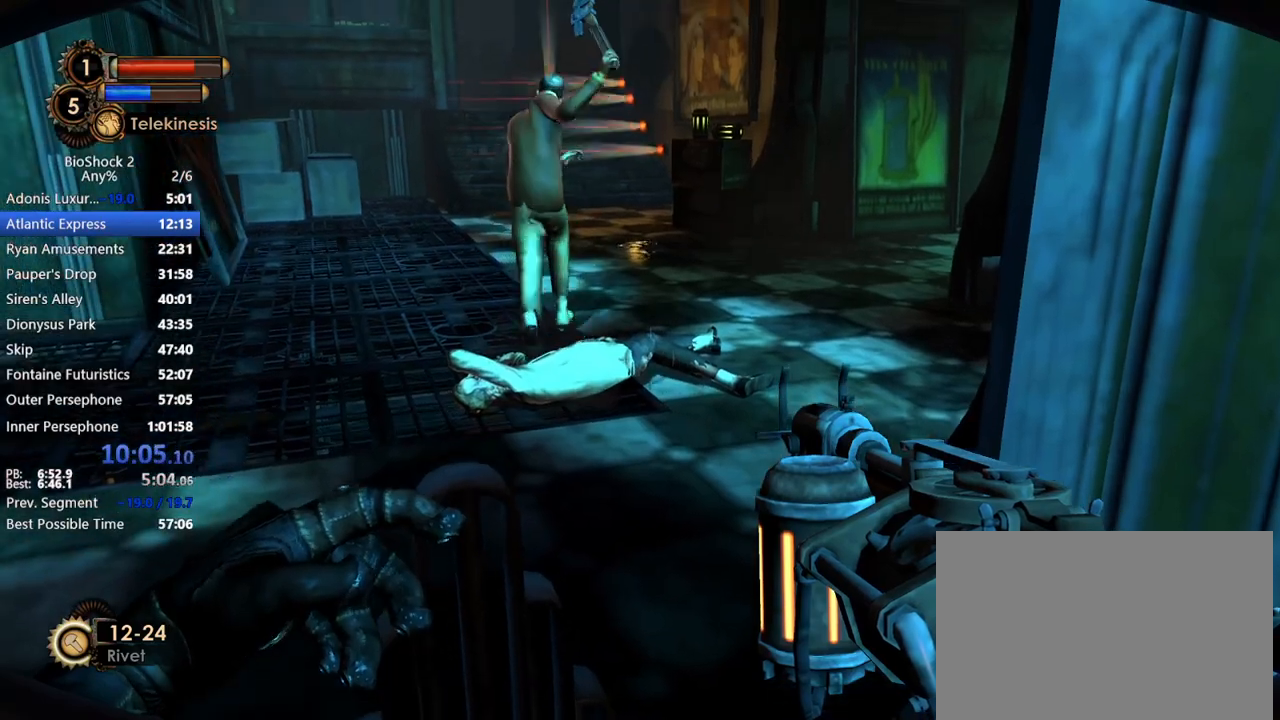
{"keys": ["w"], "mouse": [], "events": []}
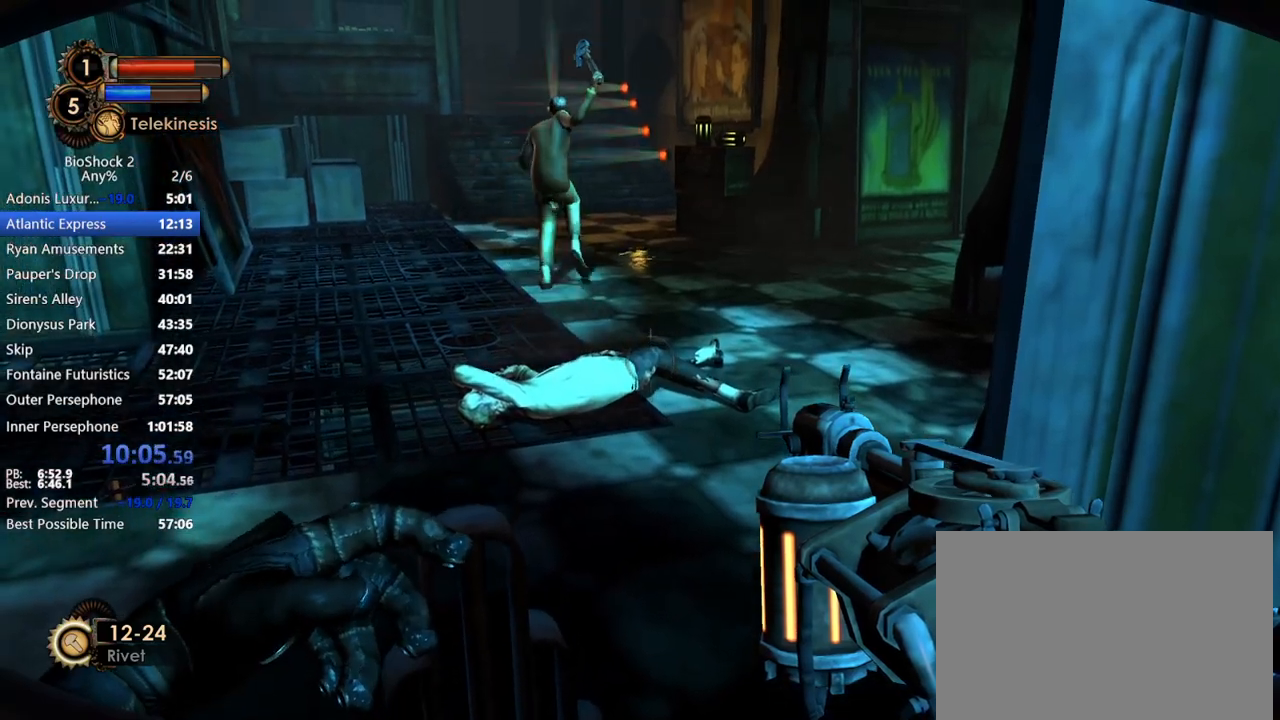
{"keys": ["w"], "mouse": [], "events": []}
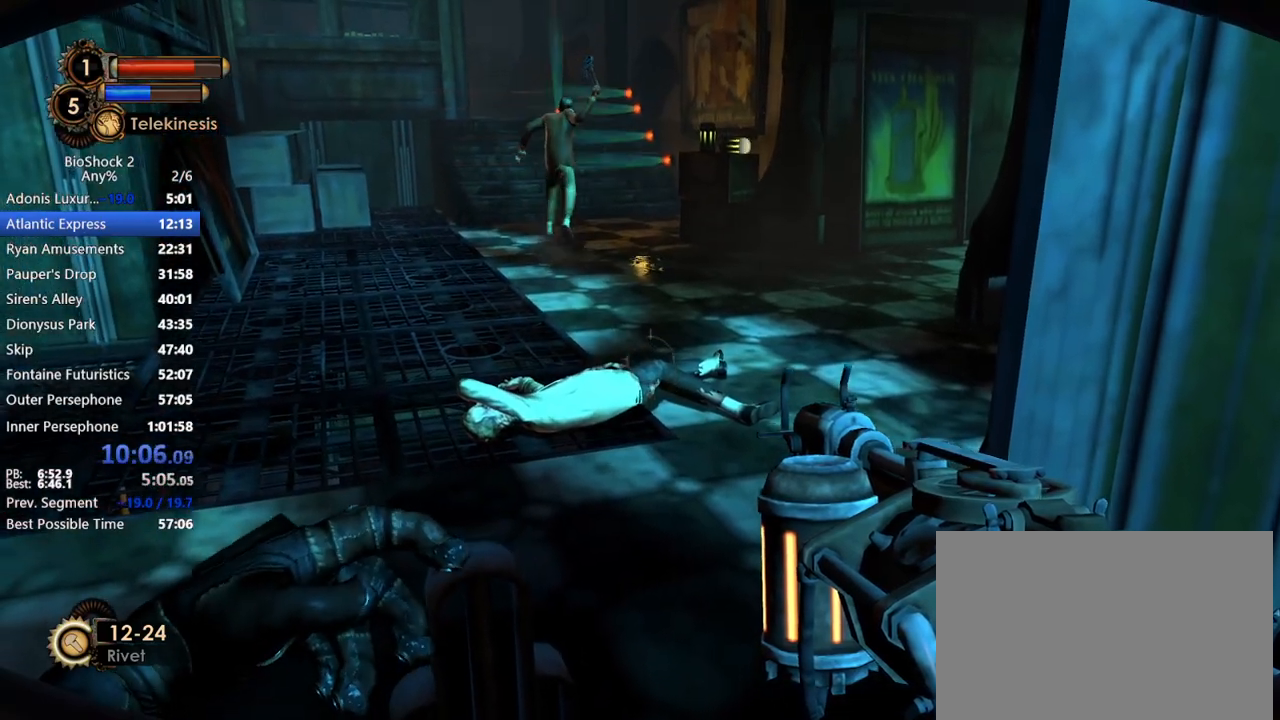
{"keys": ["w"], "mouse": [], "events": []}
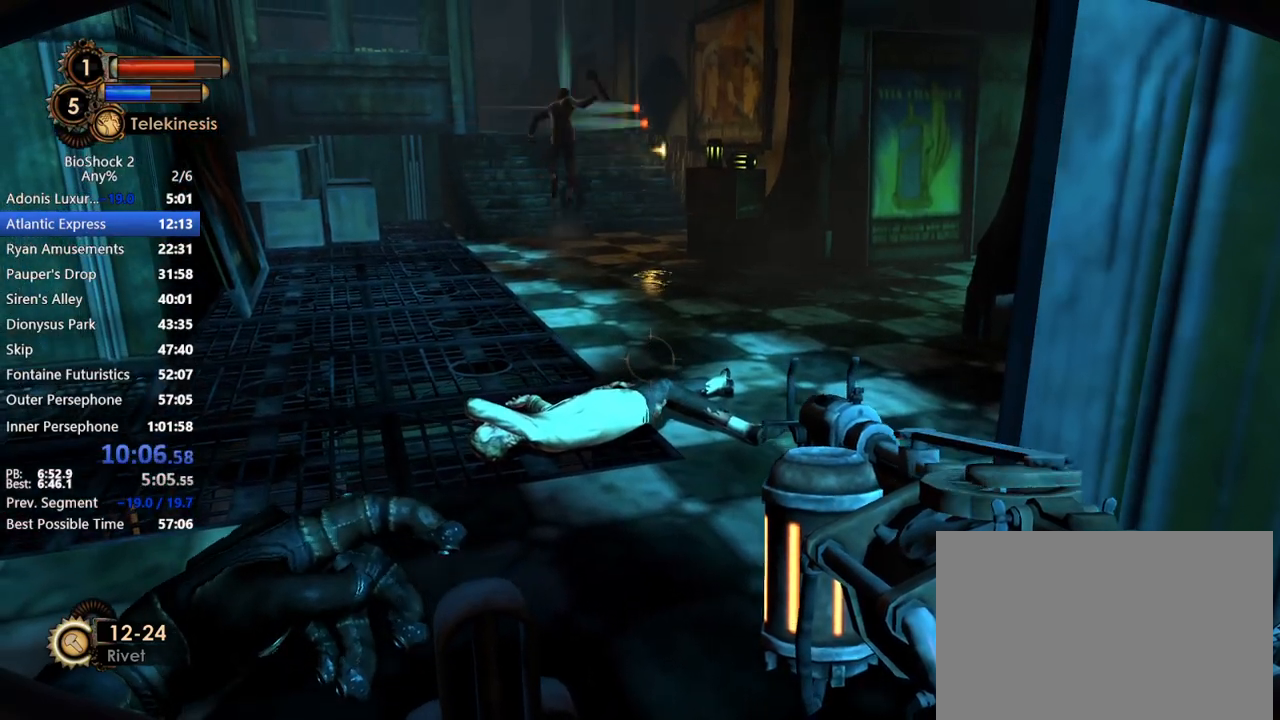
{"keys": ["w"], "mouse": [], "events": []}
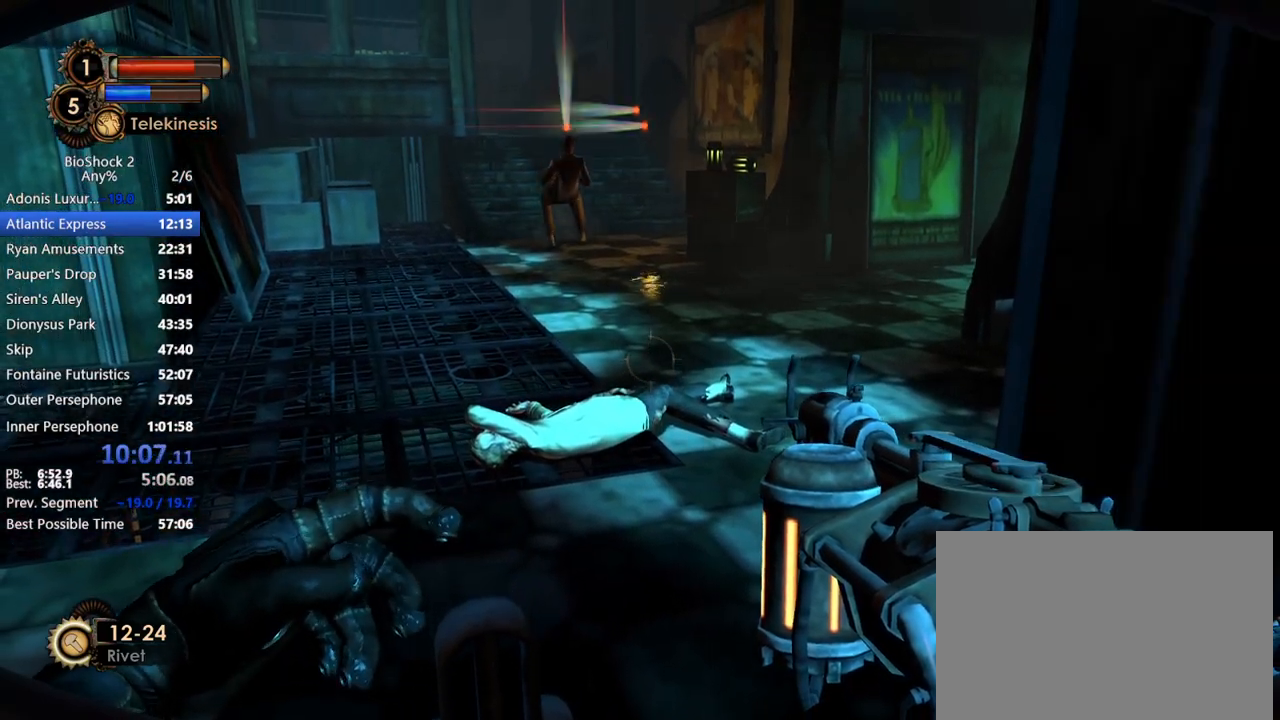
{"keys": ["w"], "mouse": [], "events": []}
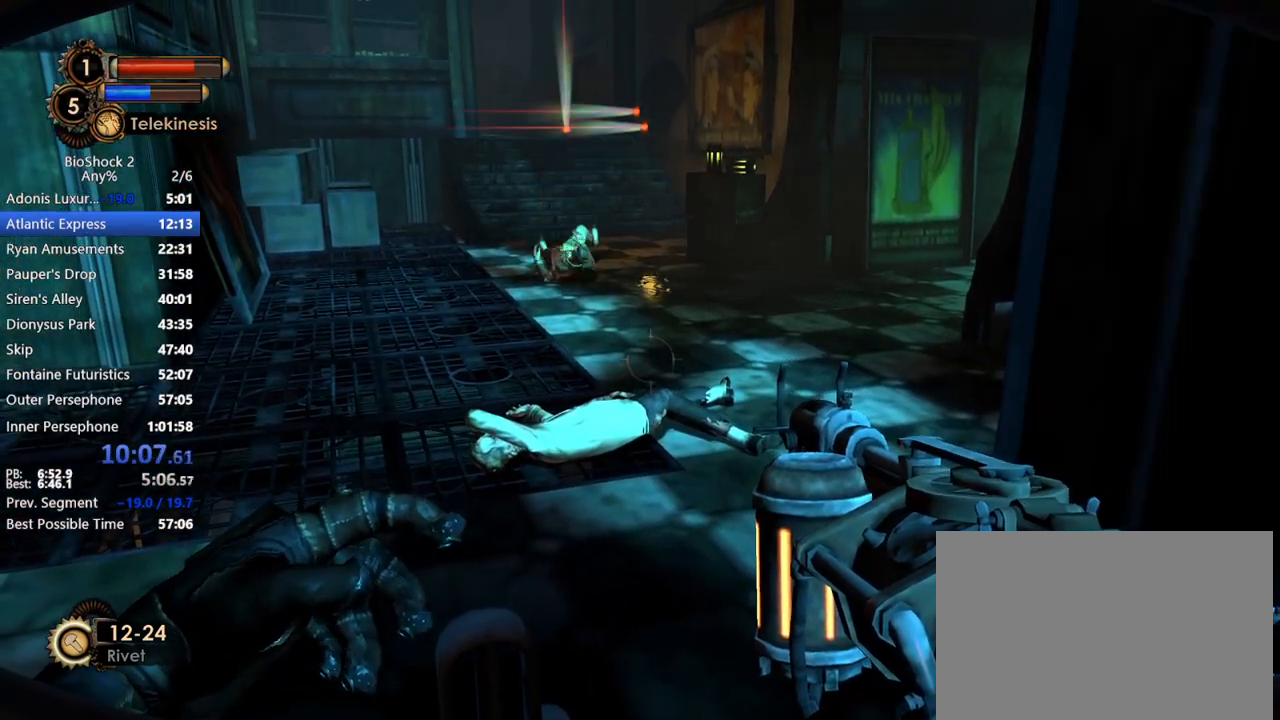
{"keys": ["w"], "mouse": [], "events": []}
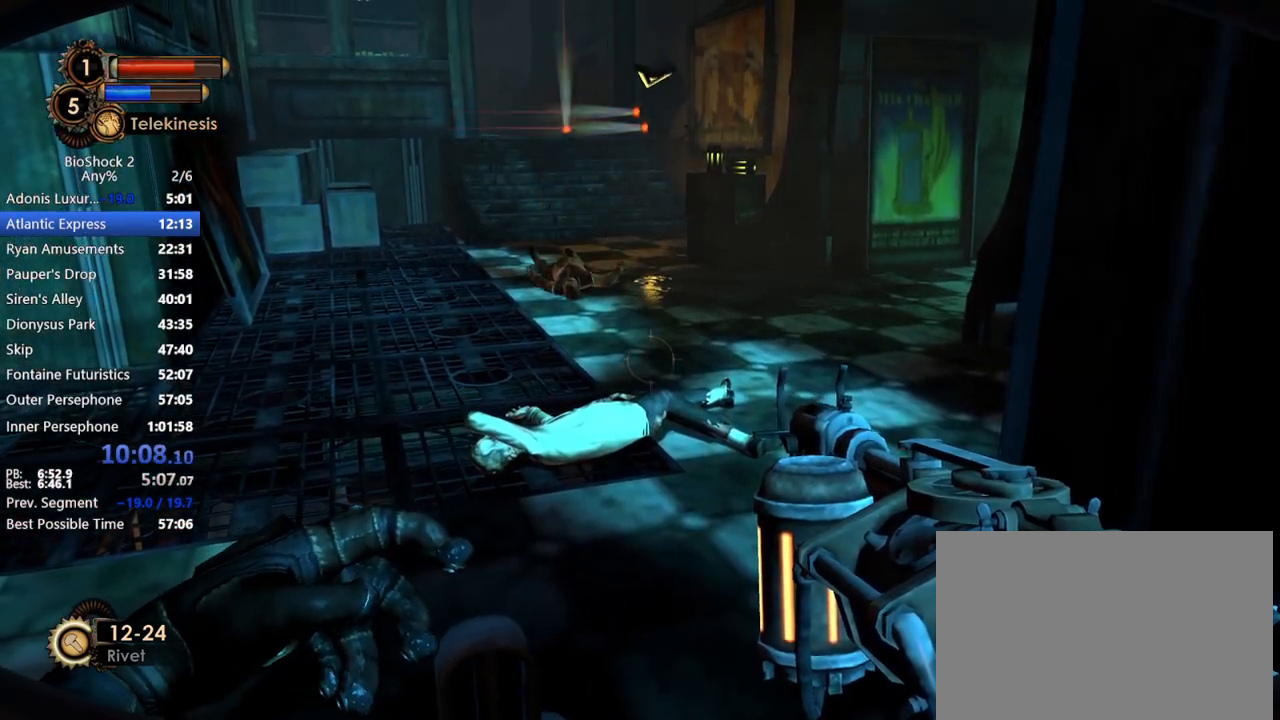
{"keys": ["w"], "mouse": [], "events": []}
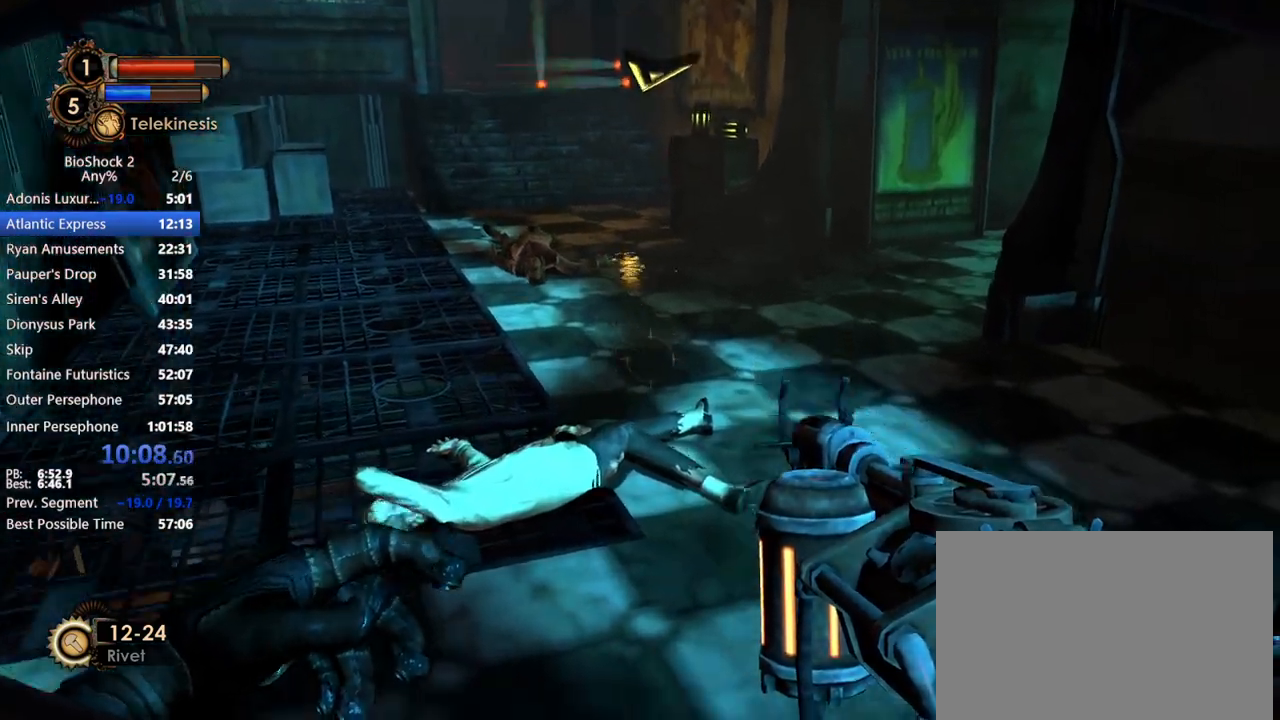
{"keys": ["w"], "mouse": [], "events": []}
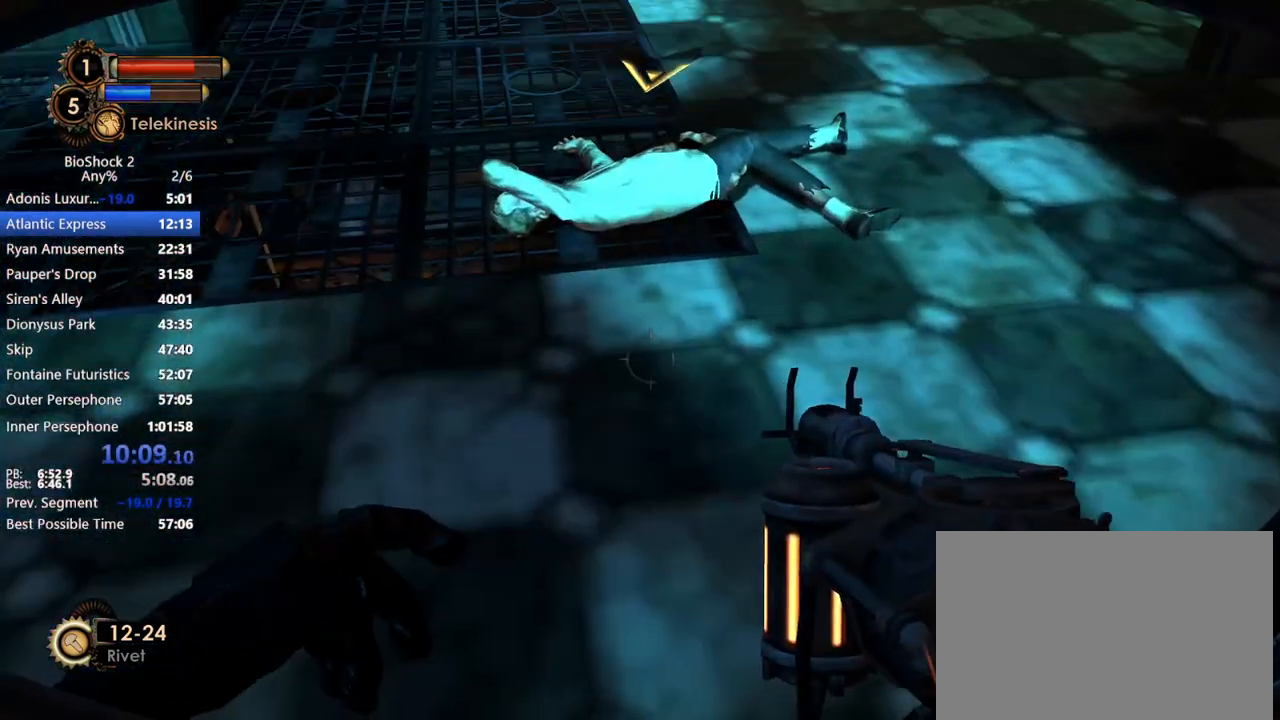
{"keys": ["w"], "mouse": ["wheel_up"], "events": [[317, "mouse_wheel_up", "down"]]}
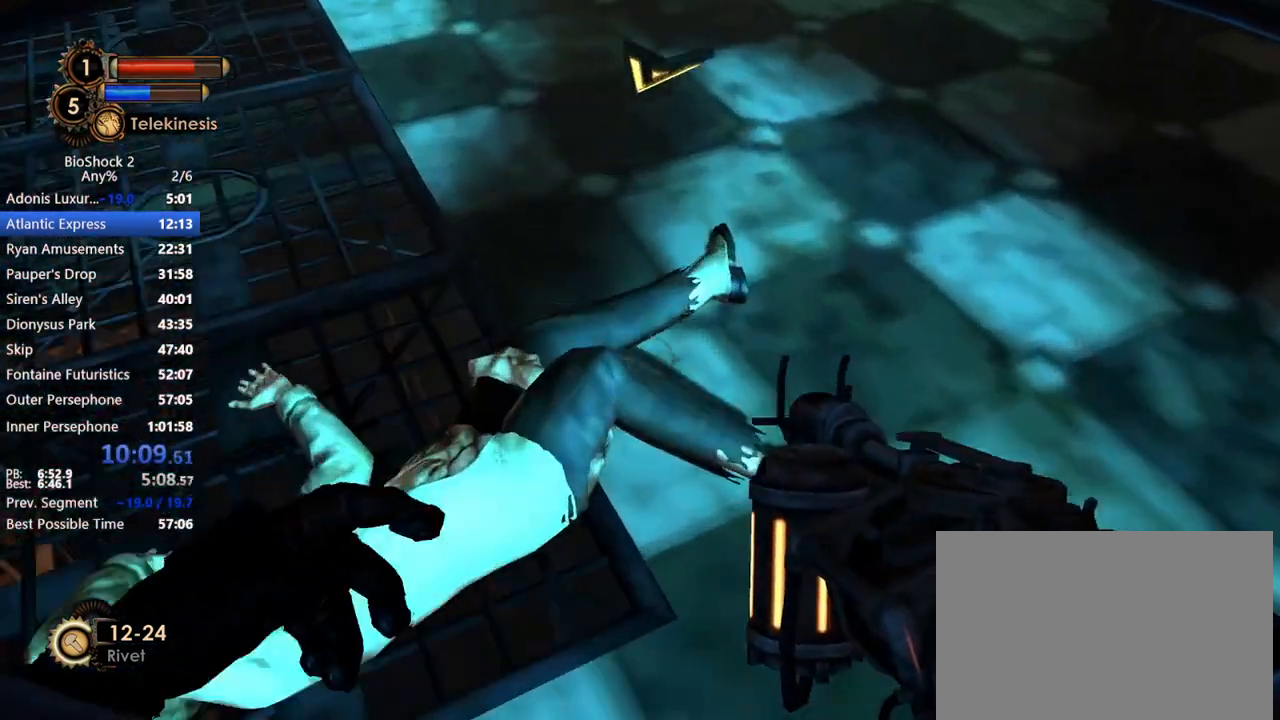
{"keys": ["w"], "mouse": ["wheel_up"], "events": []}
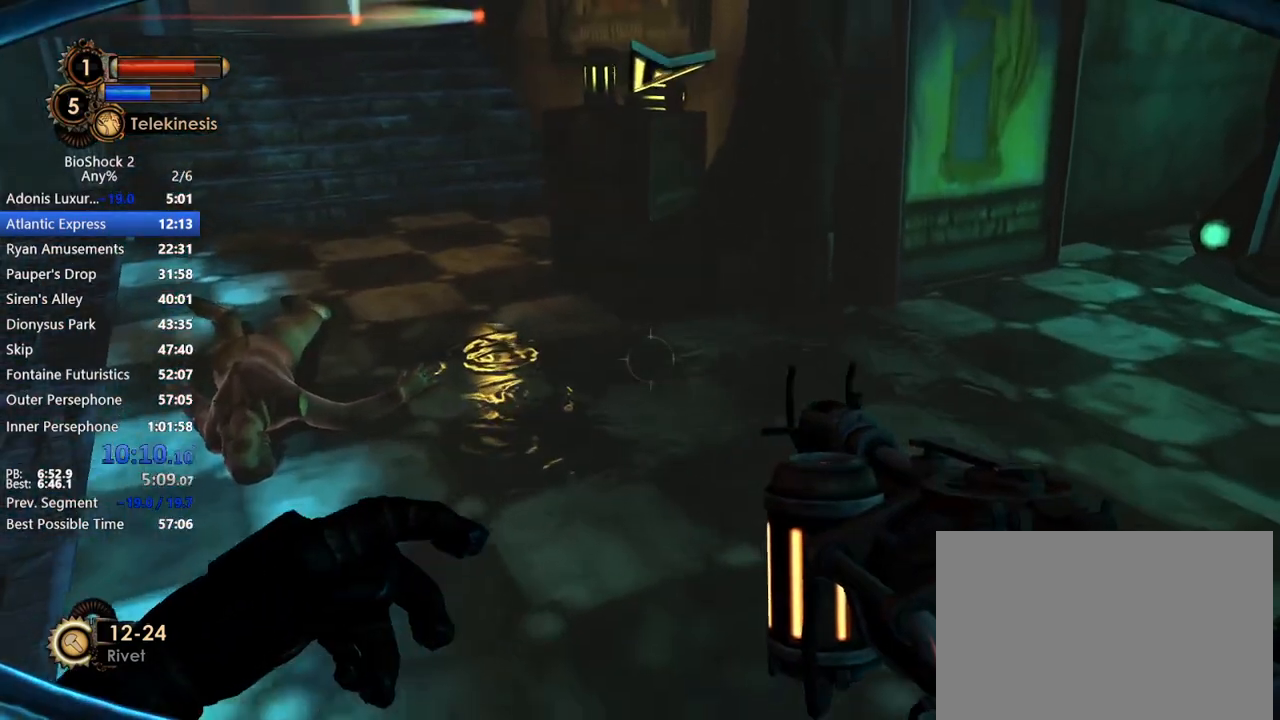
{"keys": ["w"], "mouse": ["wheel_up"], "events": []}
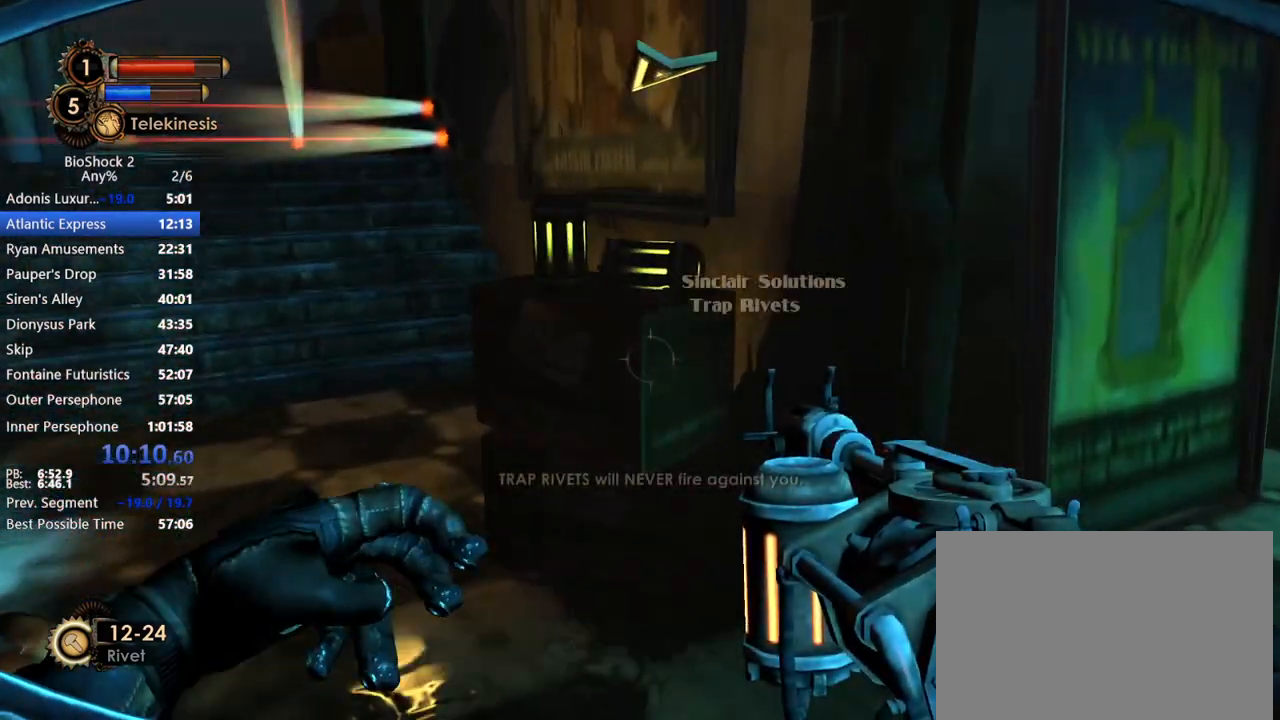
{"keys": ["w"], "mouse": ["wheel_up"], "events": [[133, "a", "down"], [417, "a", "up"]]}
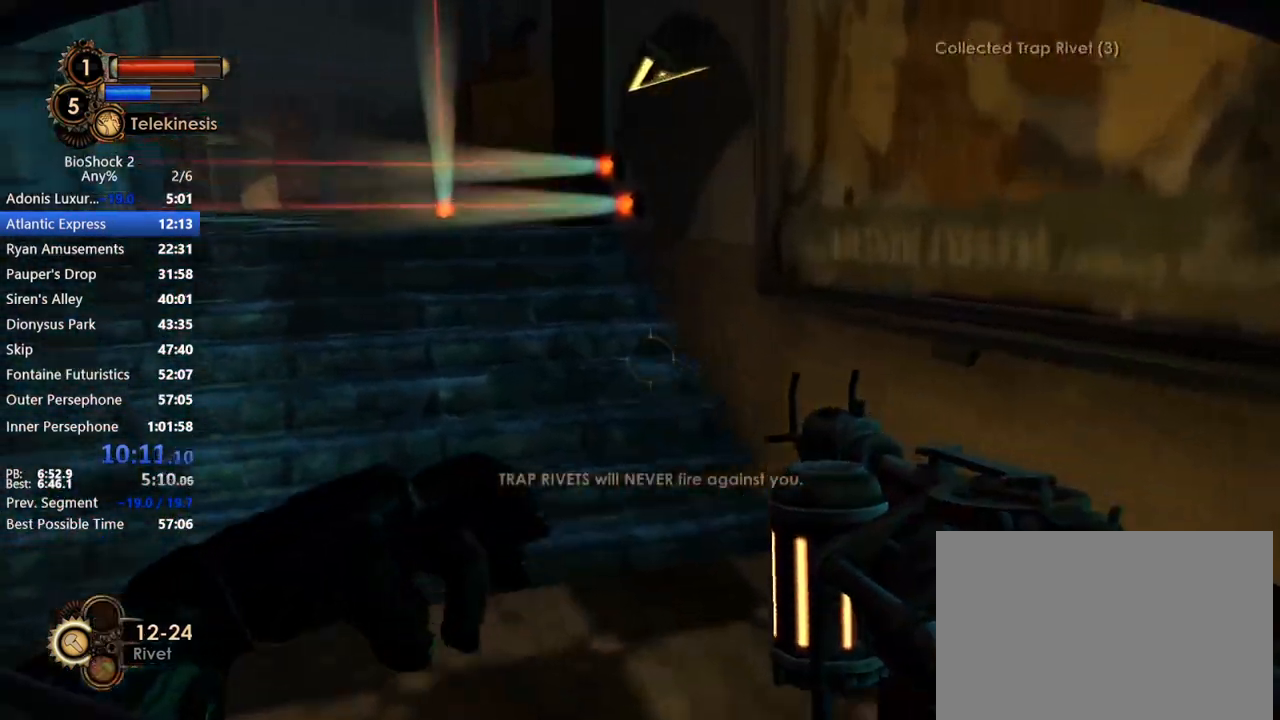
{"keys": ["w"], "mouse": ["wheel_up"], "events": []}
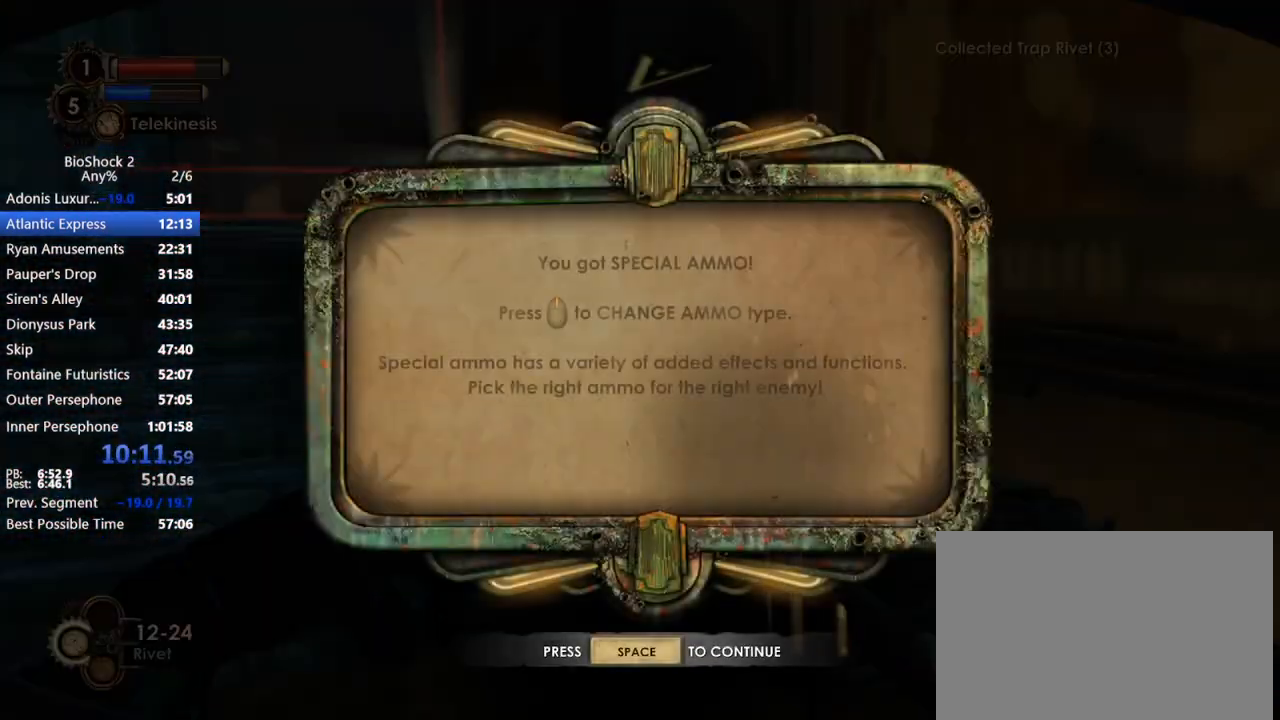
{"keys": ["w"], "mouse": ["wheel_up"], "events": [[117, "space", "down"], [267, "space", "up"]]}
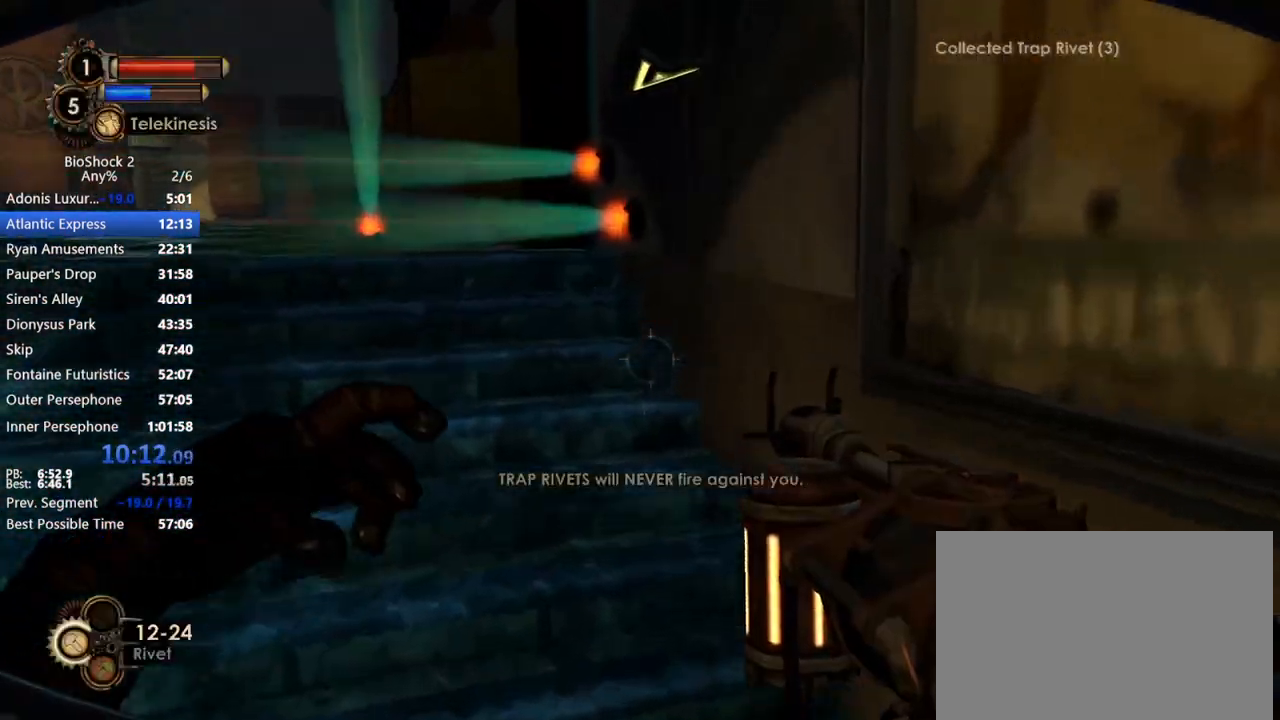
{"keys": ["w"], "mouse": ["wheel_up"], "events": []}
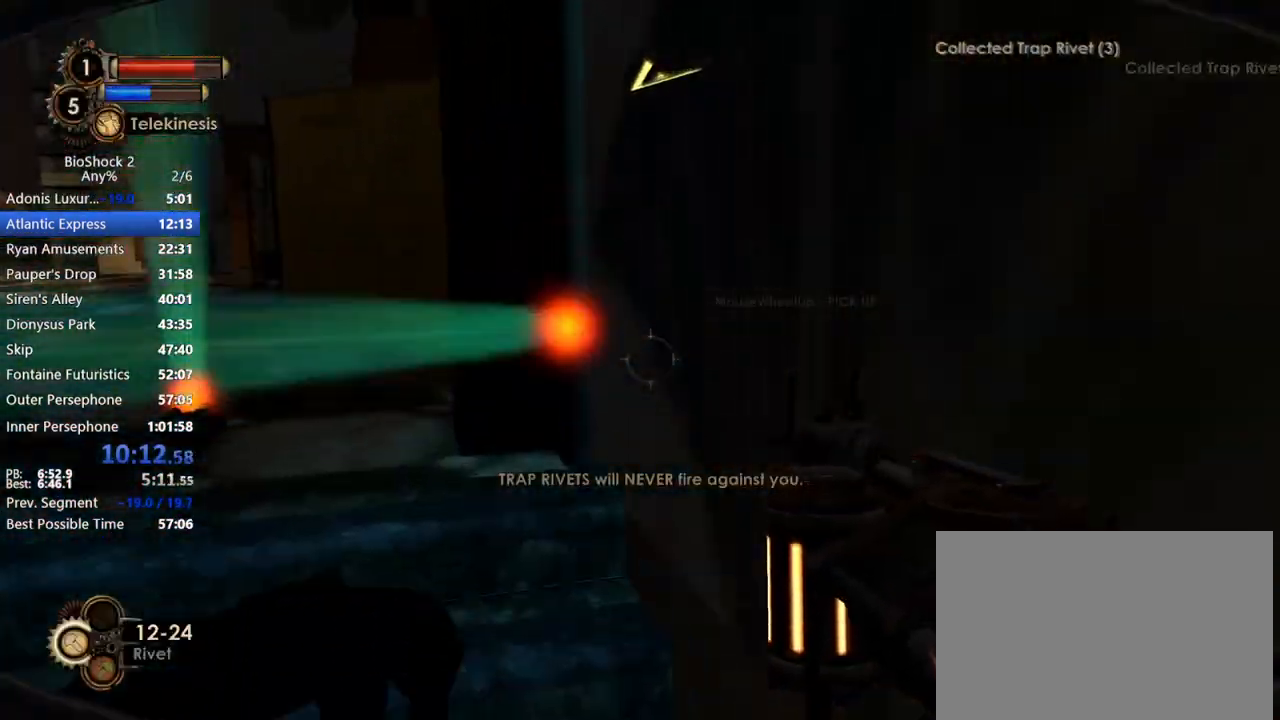
{"keys": ["space", "w"], "mouse": ["wheel_up"], "events": [[283, "space", "down"], [433, "space", "up"], [467, "space", "down"]]}
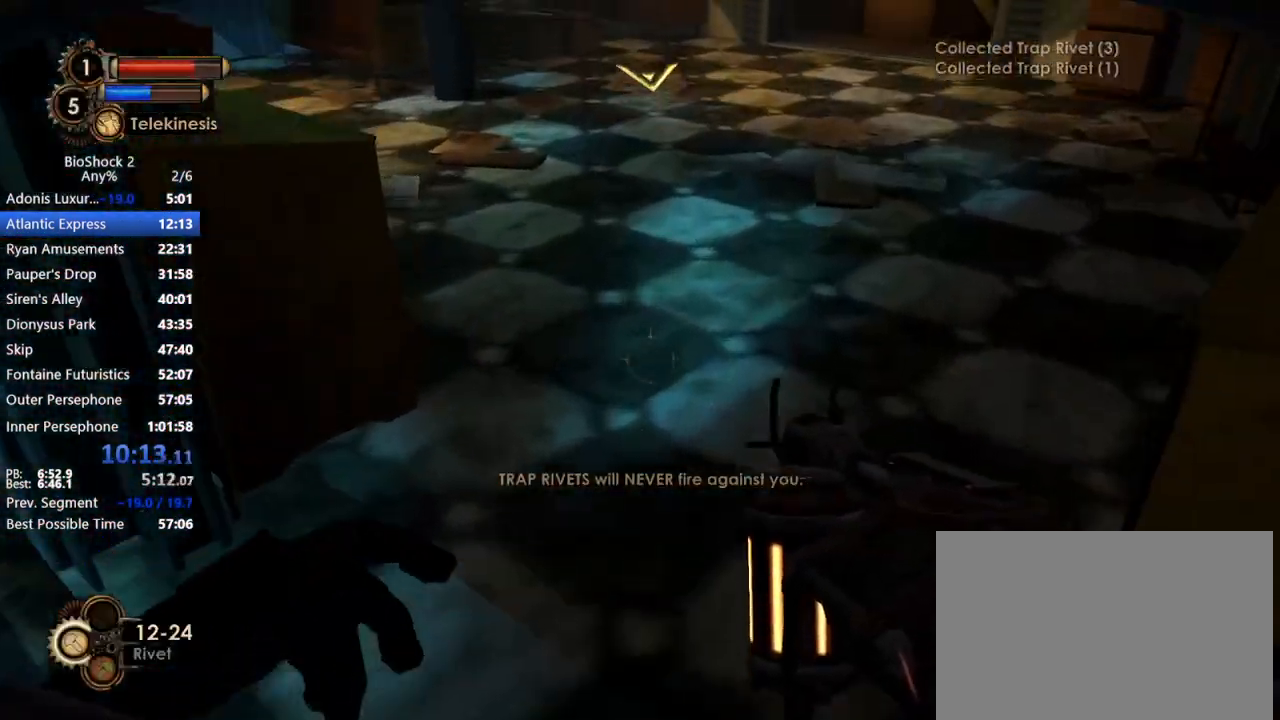
{"keys": ["w"], "mouse": ["wheel_up"], "events": [[267, "space", "up"], [300, "space", "down"], [500, "space", "up"]]}
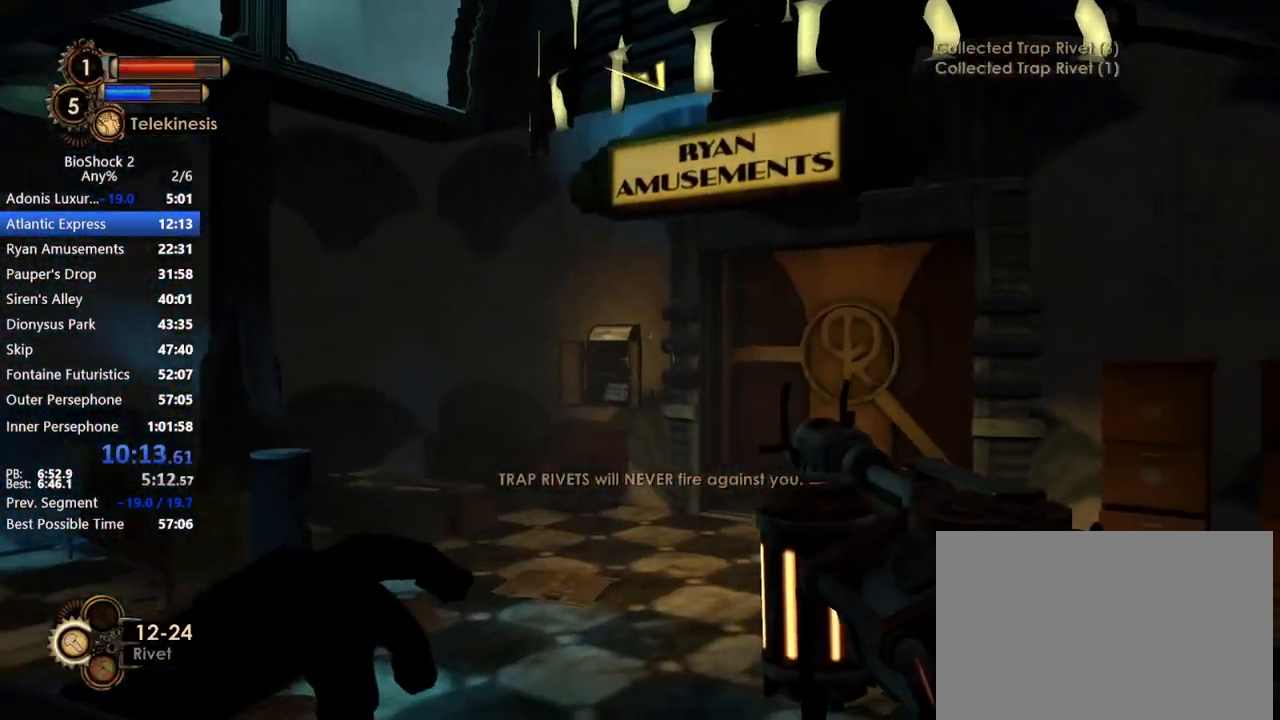
{"keys": ["w"], "mouse": ["right", "wheel_up"], "events": [[83, "mouse_right", "down"], [83, "space", "down"], [183, "space", "up"]]}
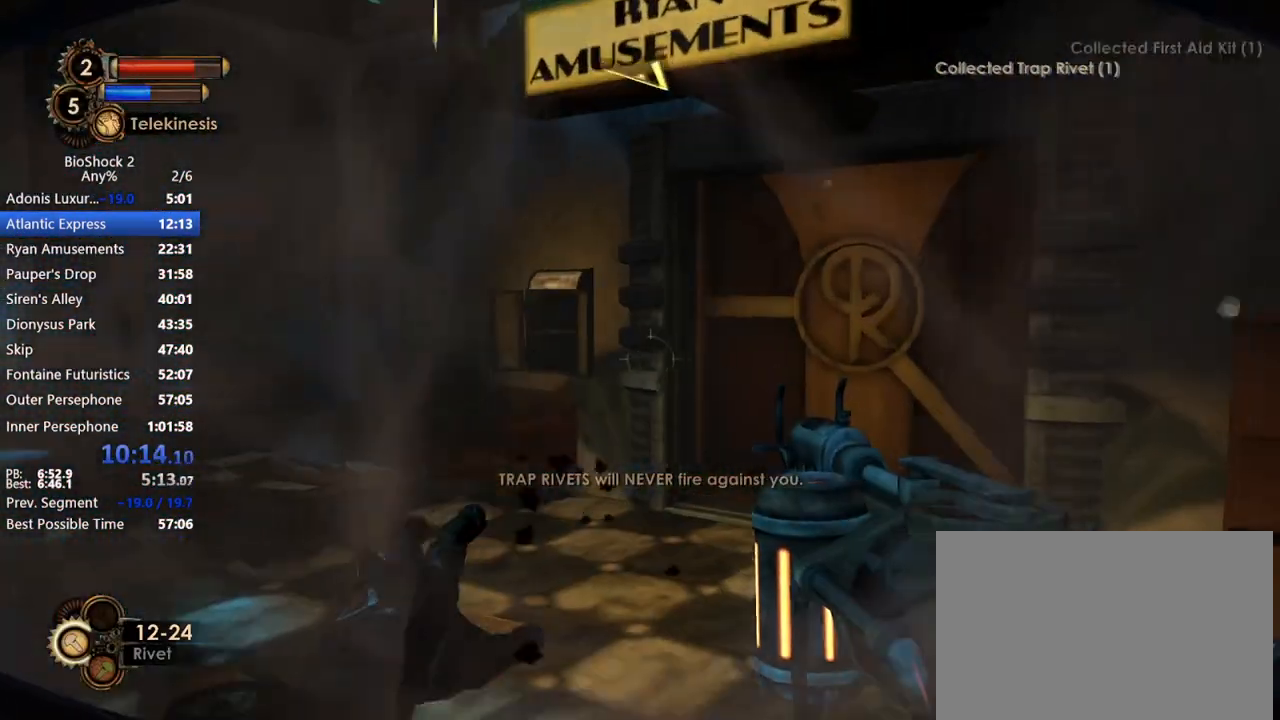
{"keys": ["w"], "mouse": [], "events": [[100, "mouse_wheel_up", "up"], [483, "mouse_right", "up"]]}